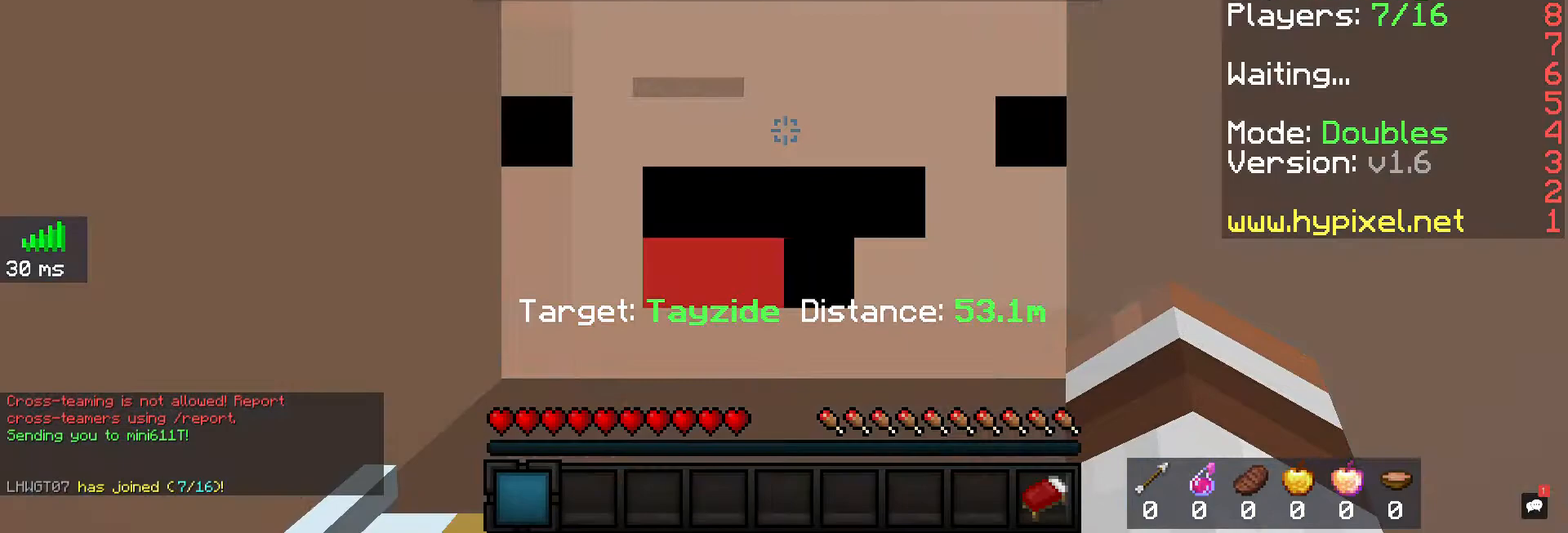
Gameplay with keyboard and mouse; each line is a JSON object with the keys and mouse buttons held at the frame after it. "events" lists presses ("down") and releases ("up") of "a", "d", "s", "space", "w", "mouse_left" and "mouse_right" between this image and that frame as [ms after this image, input, new state], when the widget could be followed in between. "mouse_left", "mouse_right" = the "left", "right" buttons of the "mouse" list. No other keys are recorded. Fast repeated clicks can show as one long hold. Mouse movement is not recorded.
{"keys": [], "mouse": [], "events": []}
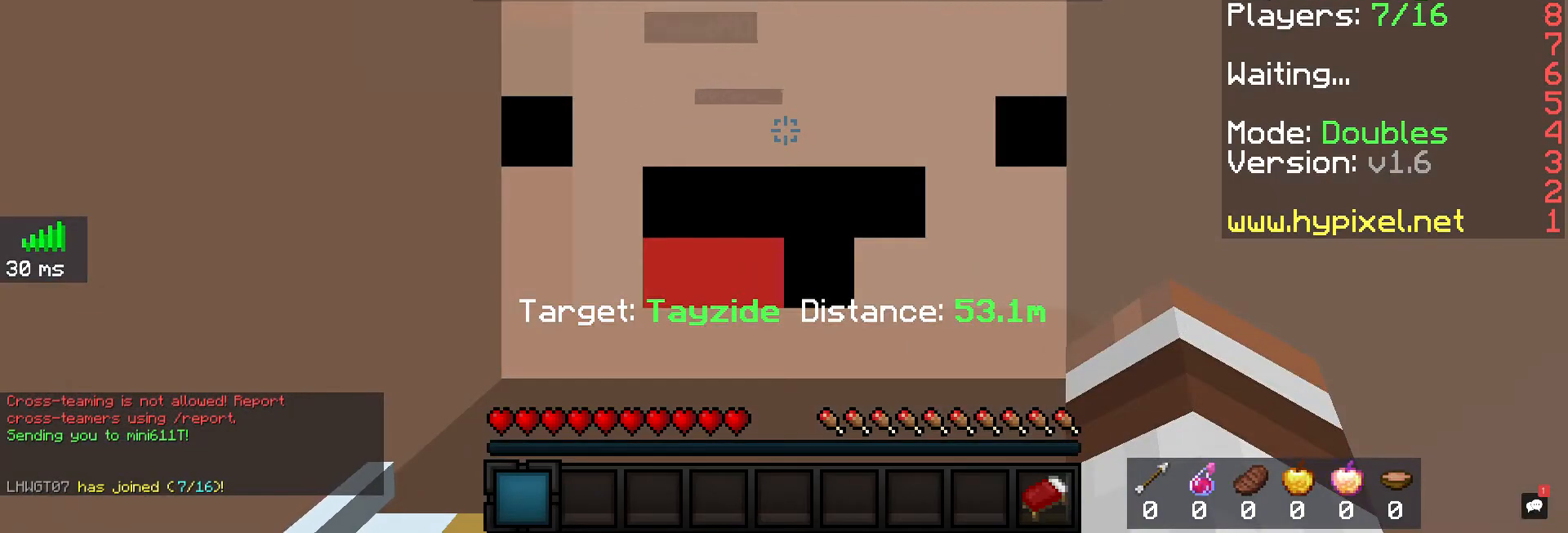
{"keys": [], "mouse": [], "events": []}
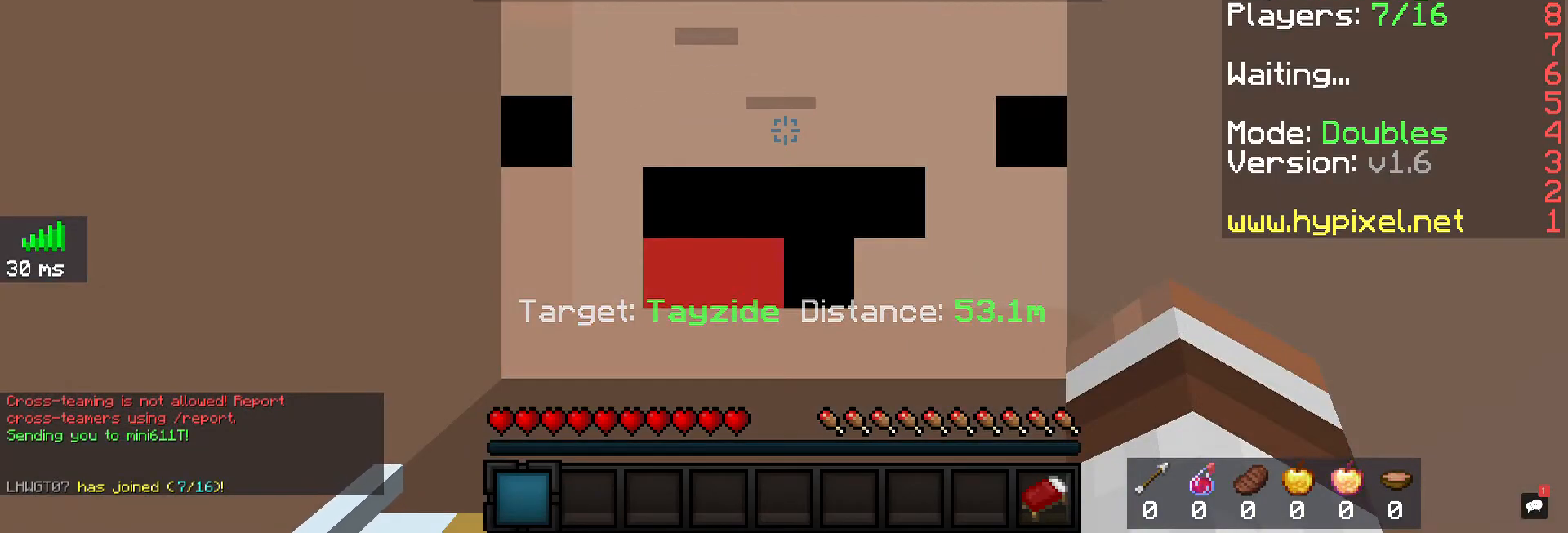
{"keys": [], "mouse": [], "events": []}
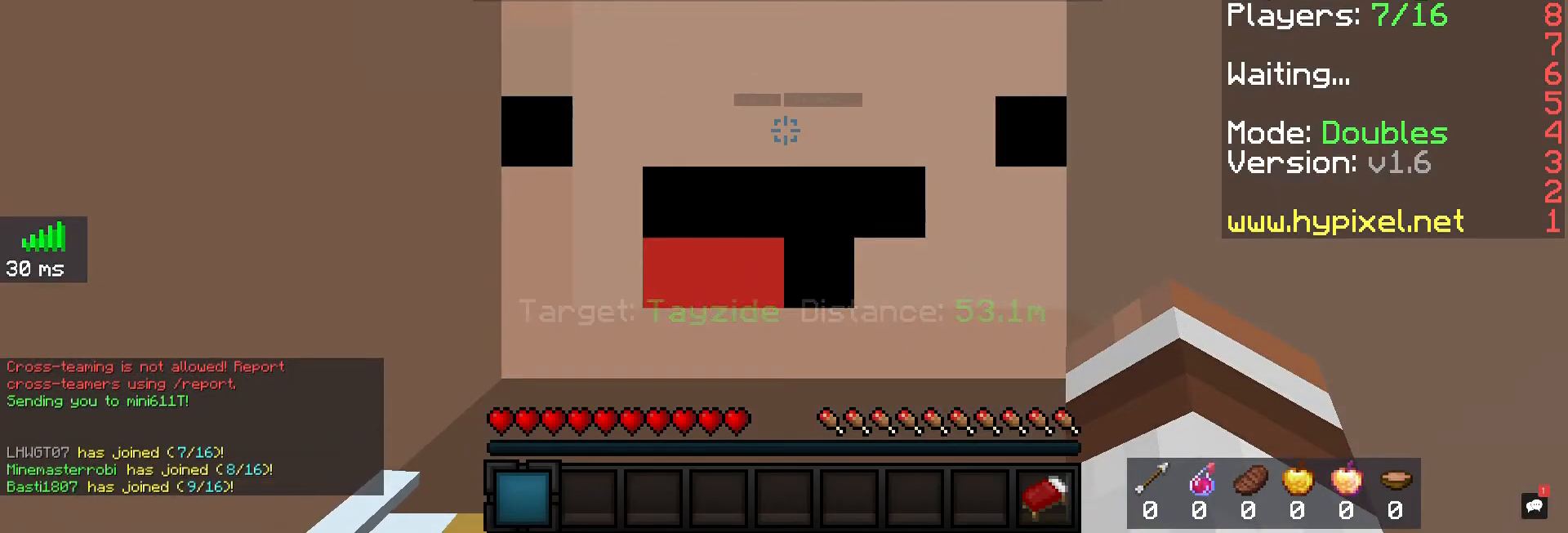
{"keys": [], "mouse": [], "events": []}
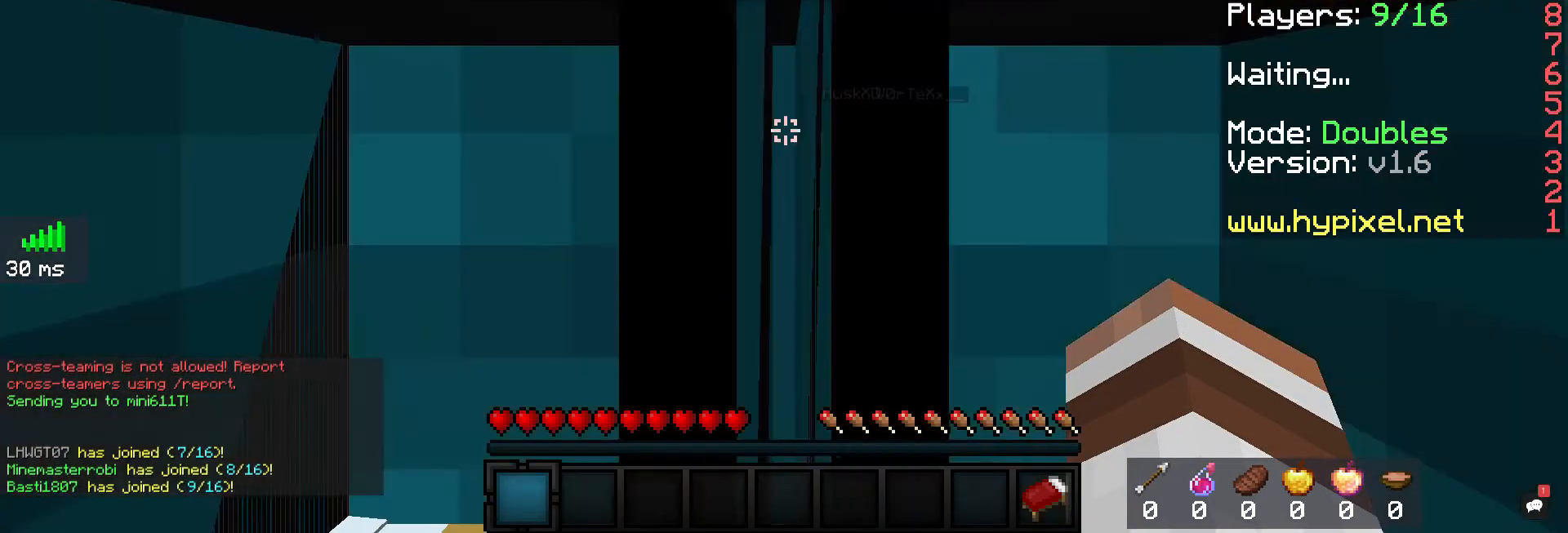
{"keys": ["w"], "mouse": [], "events": [[500, "w", "down"]]}
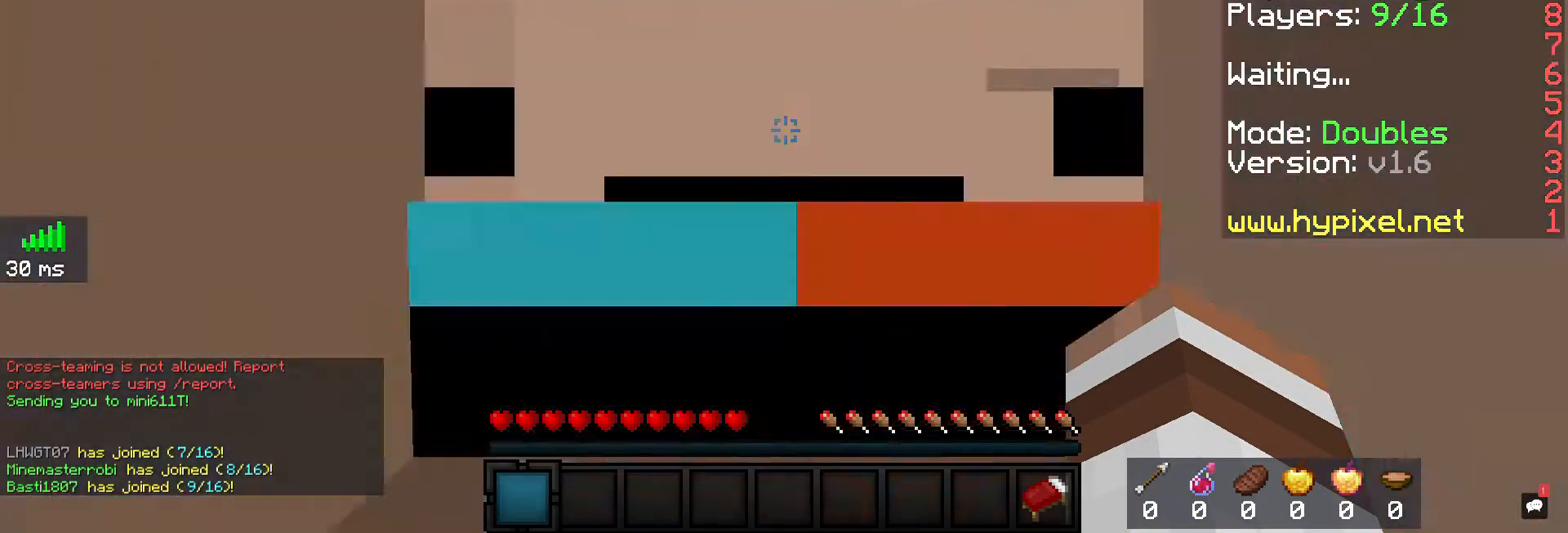
{"keys": ["w"], "mouse": [], "events": []}
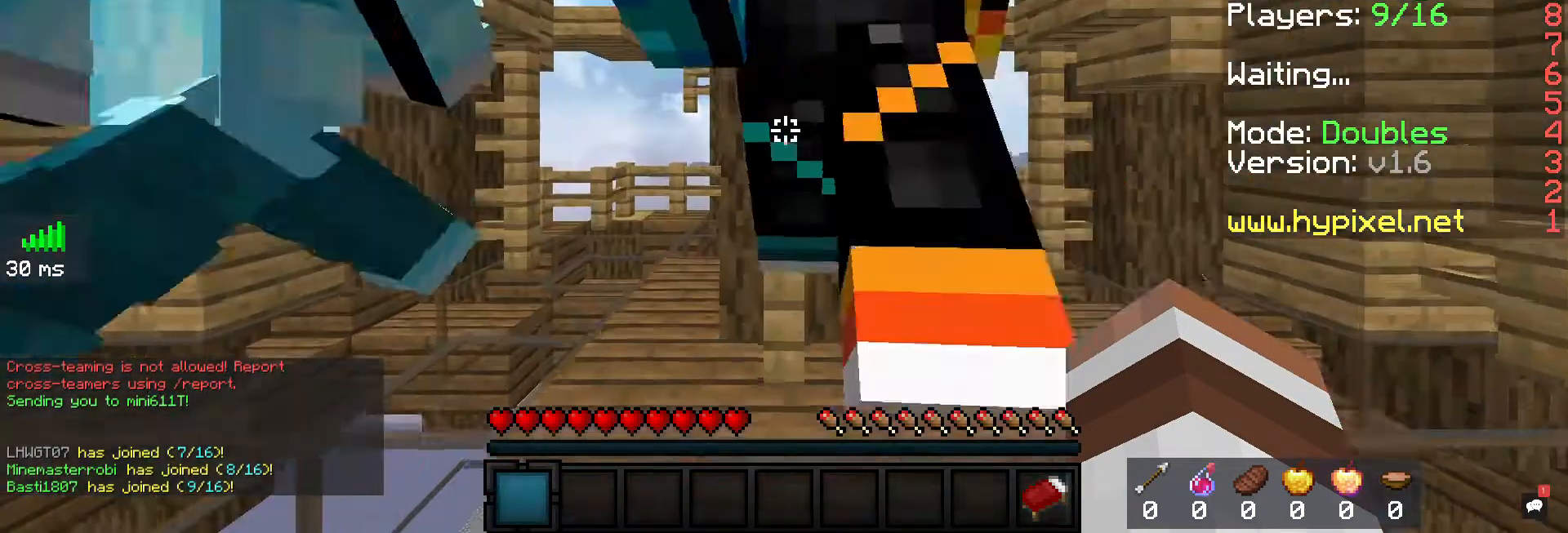
{"keys": ["a"], "mouse": [], "events": [[467, "w", "up"], [500, "a", "down"]]}
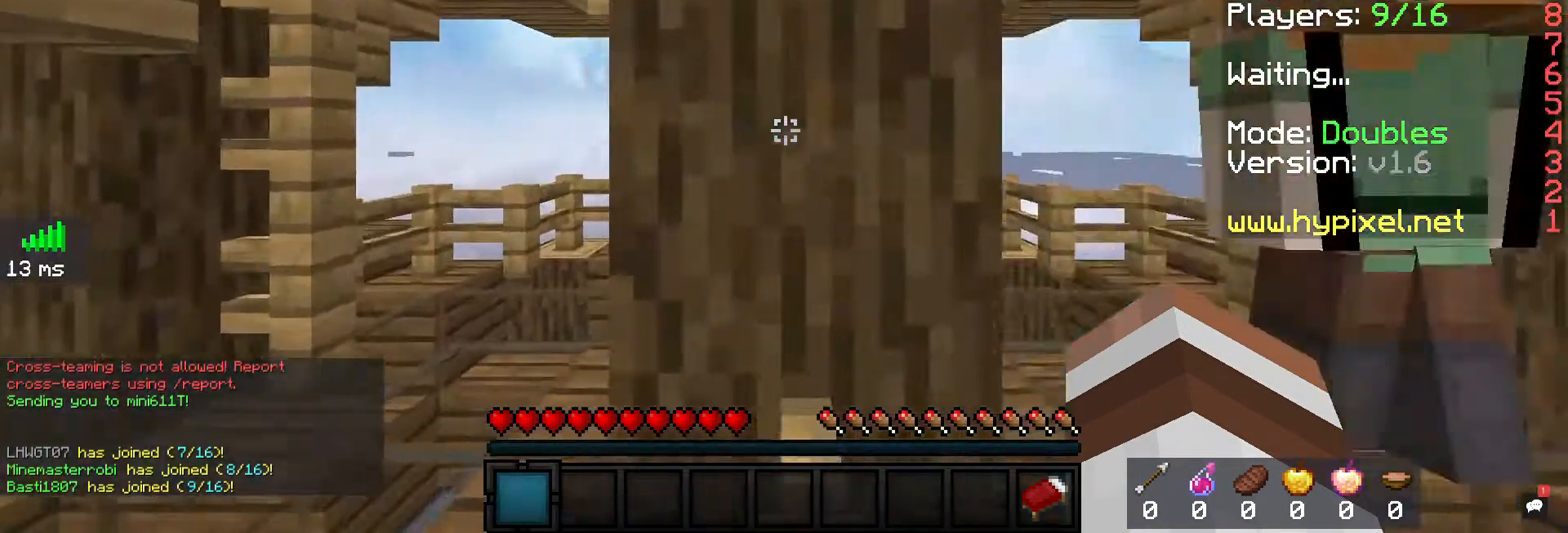
{"keys": ["w"], "mouse": [], "events": [[200, "w", "down"], [467, "a", "up"]]}
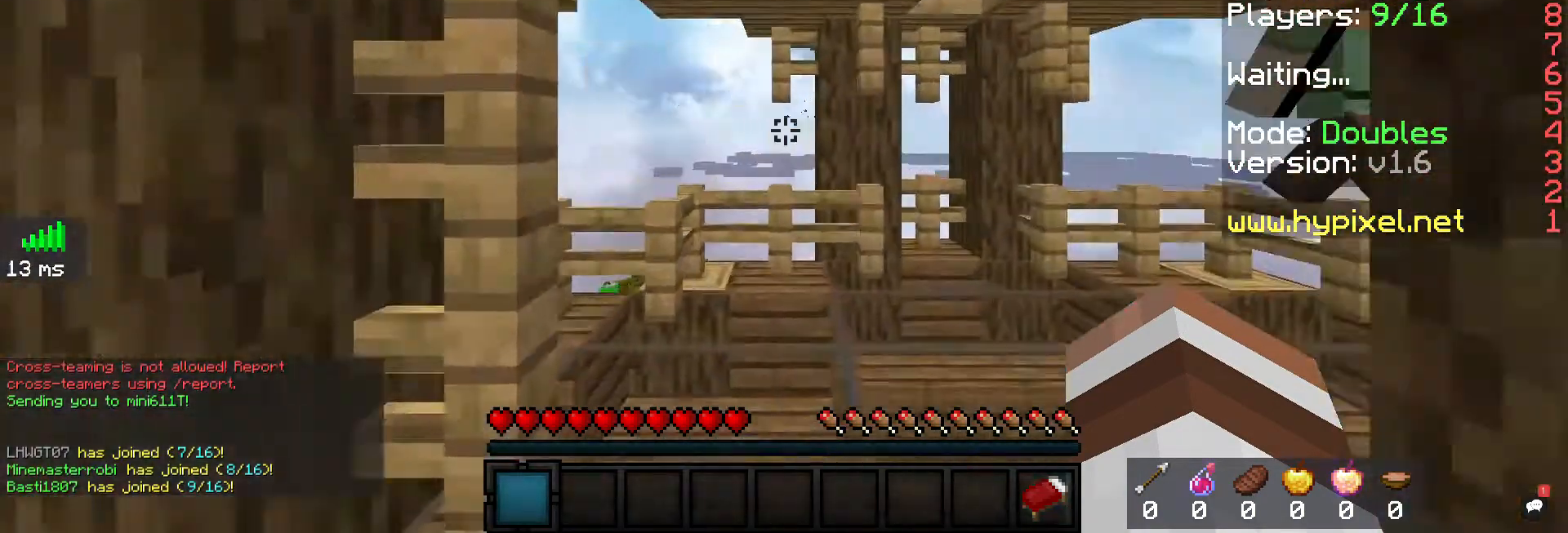
{"keys": ["w"], "mouse": [], "events": []}
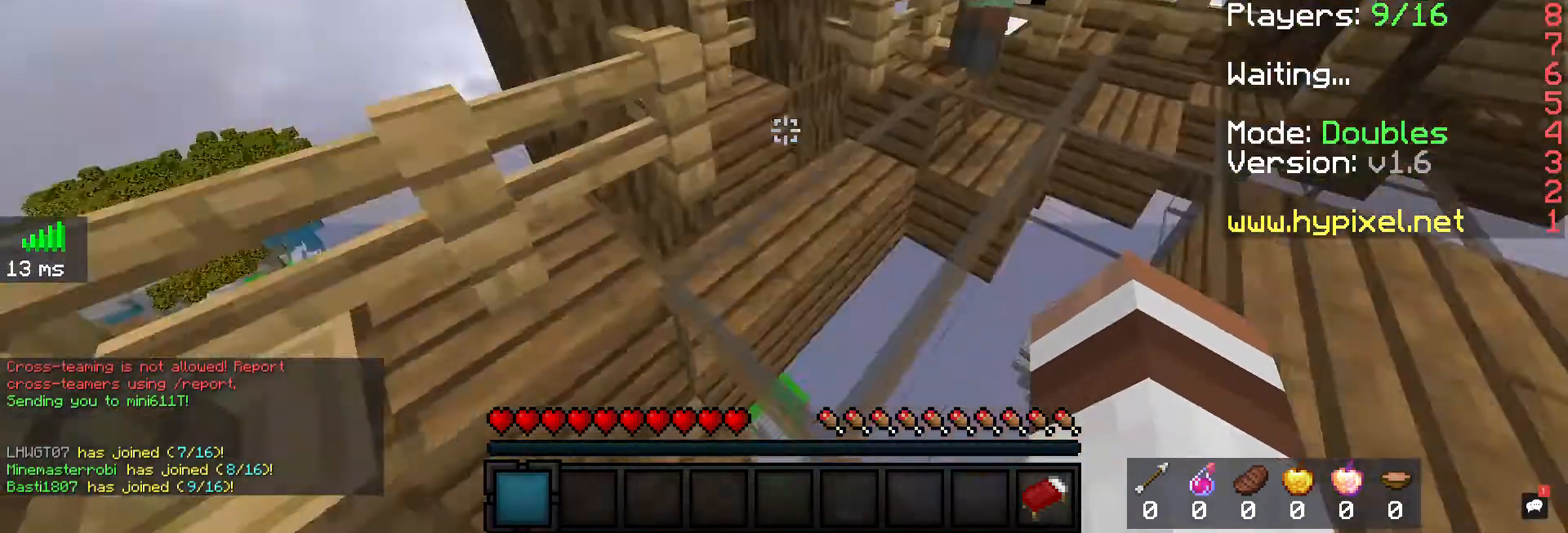
{"keys": ["a", "w"], "mouse": [], "events": [[500, "a", "down"]]}
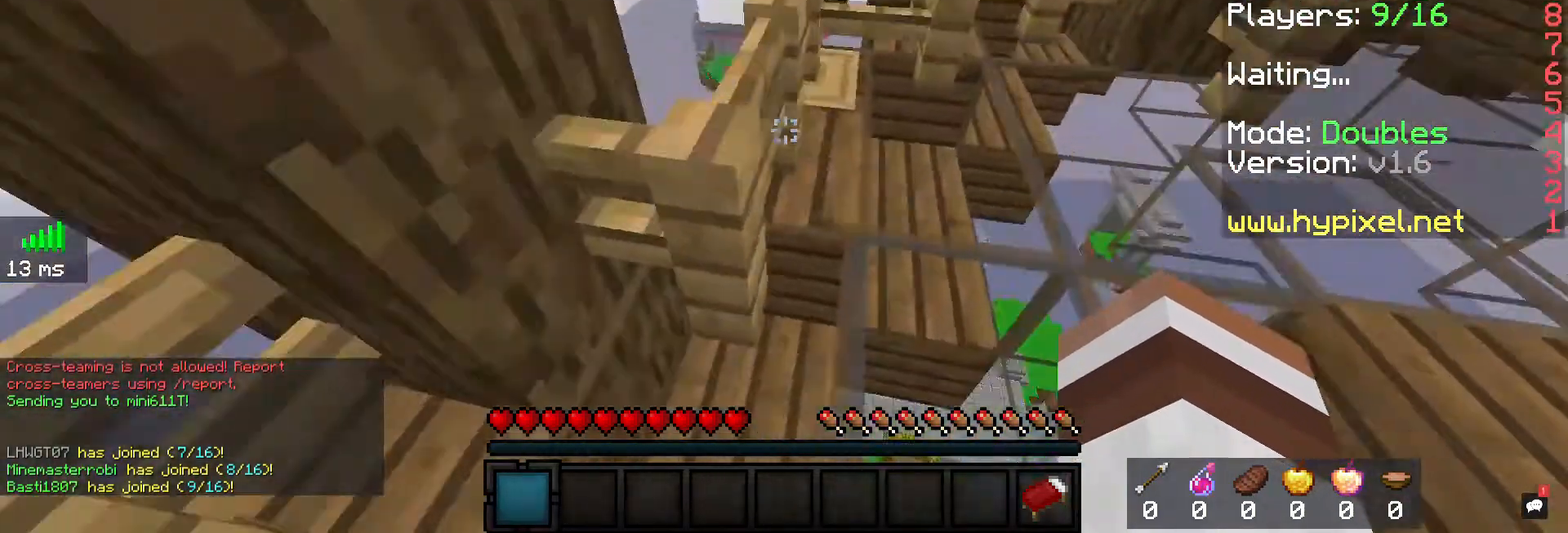
{"keys": [], "mouse": [], "events": [[167, "w", "up"], [200, "s", "down"], [367, "a", "up"], [433, "s", "up"]]}
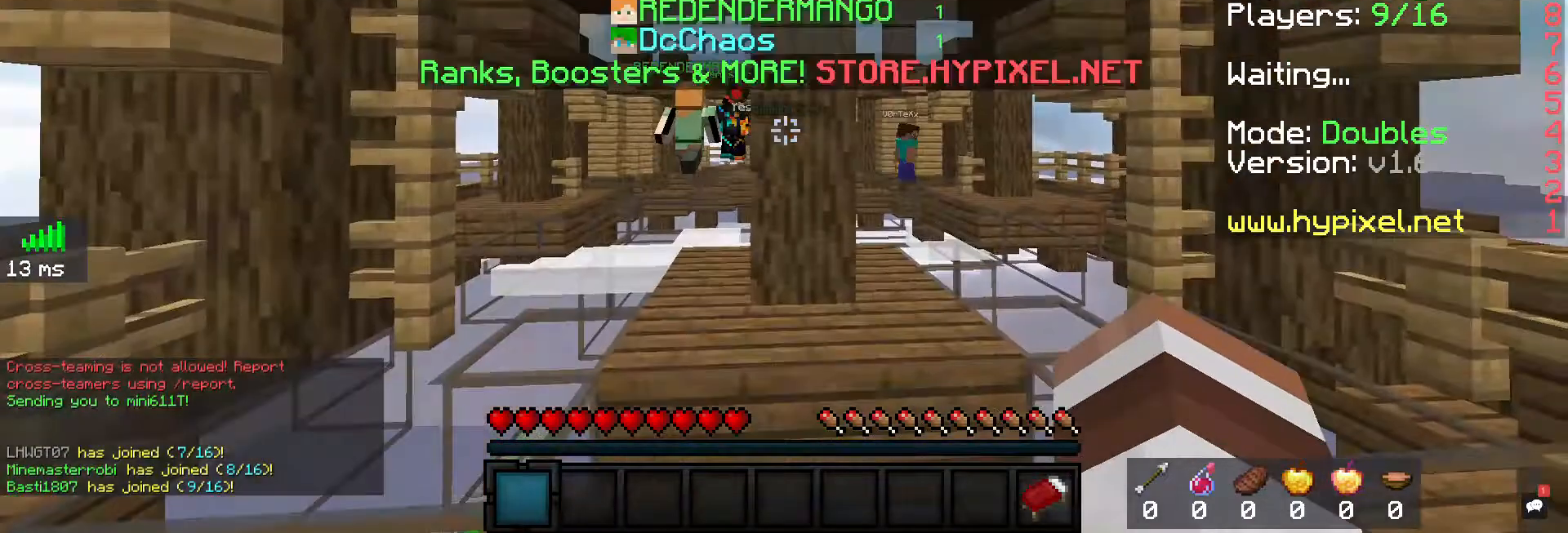
{"keys": [], "mouse": [], "events": []}
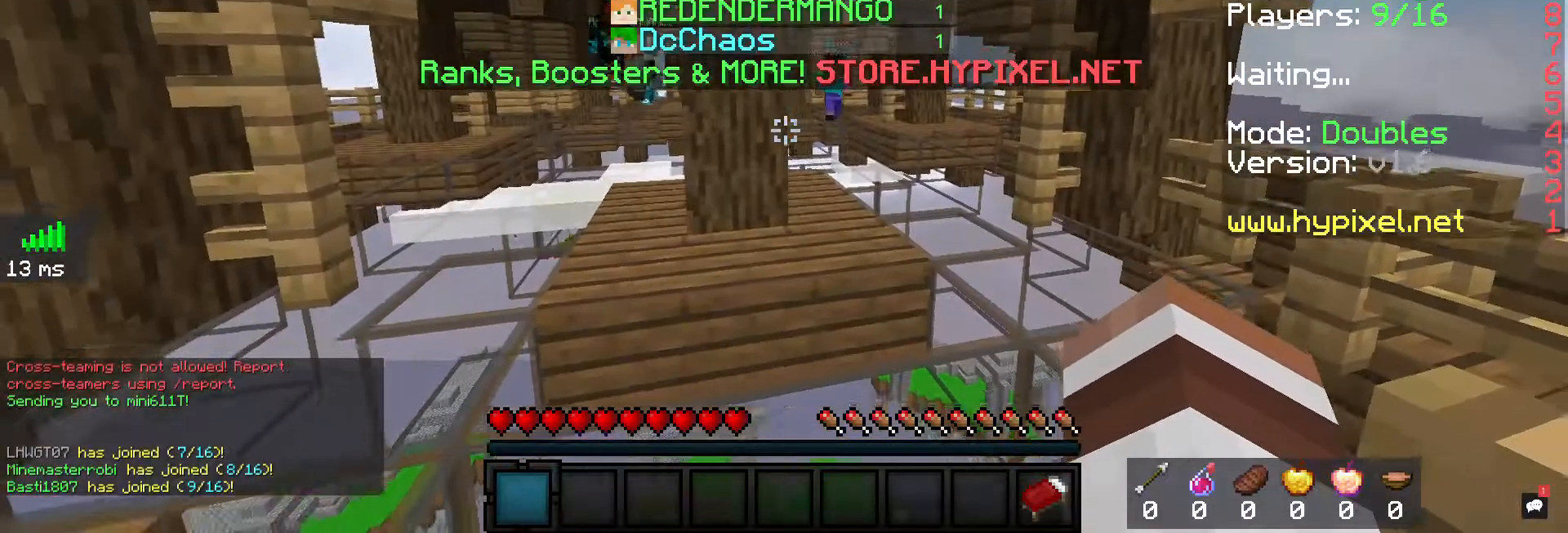
{"keys": [], "mouse": [], "events": [[67, "d", "down"], [200, "d", "up"]]}
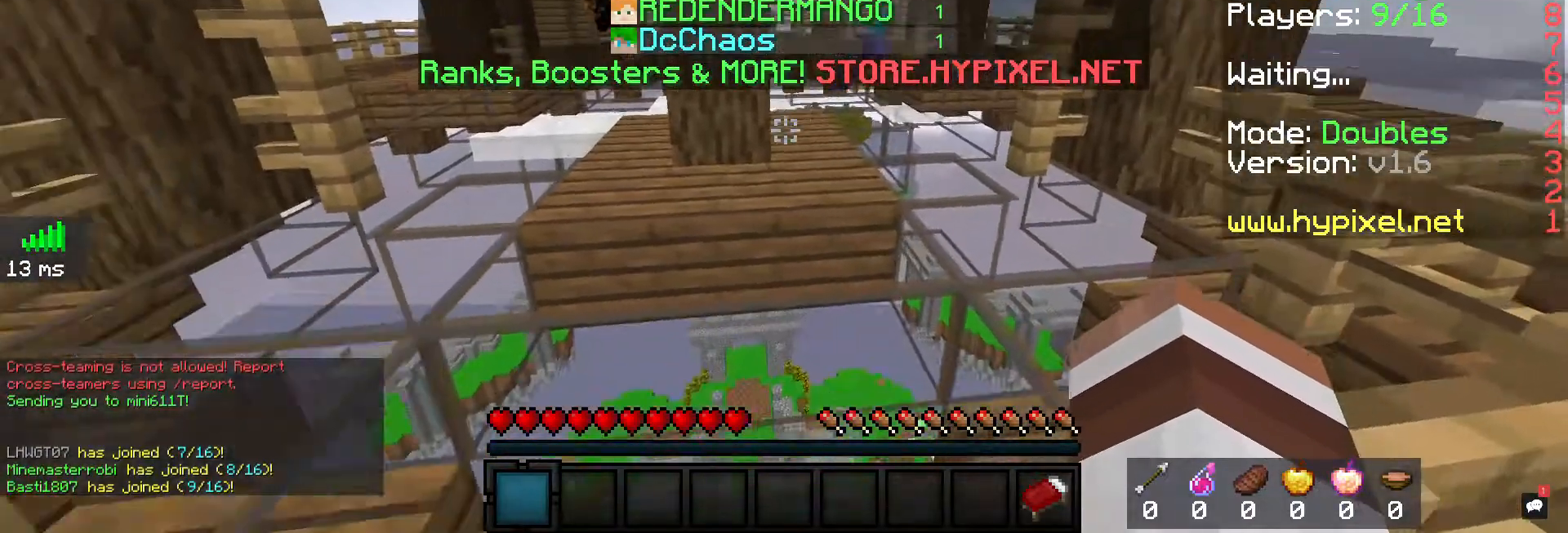
{"keys": [], "mouse": [], "events": [[133, "s", "down"], [500, "s", "up"]]}
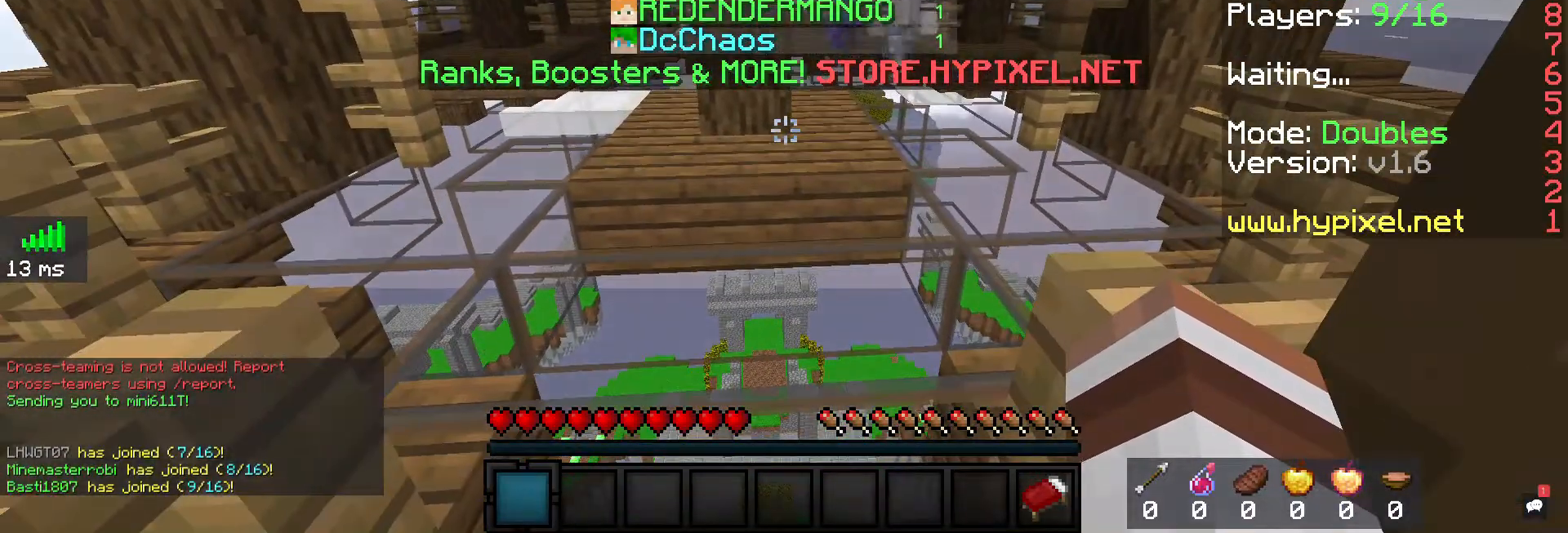
{"keys": [], "mouse": [], "events": []}
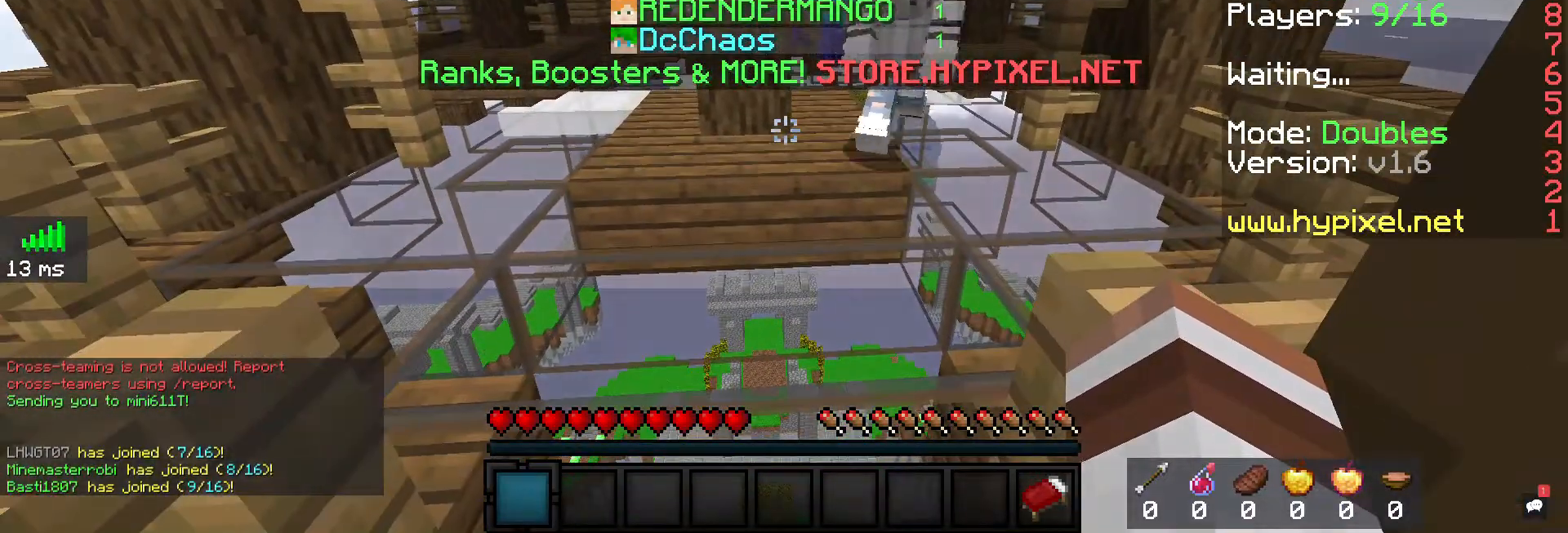
{"keys": [], "mouse": [], "events": [[267, "mouse_left", "down"], [500, "mouse_left", "up"]]}
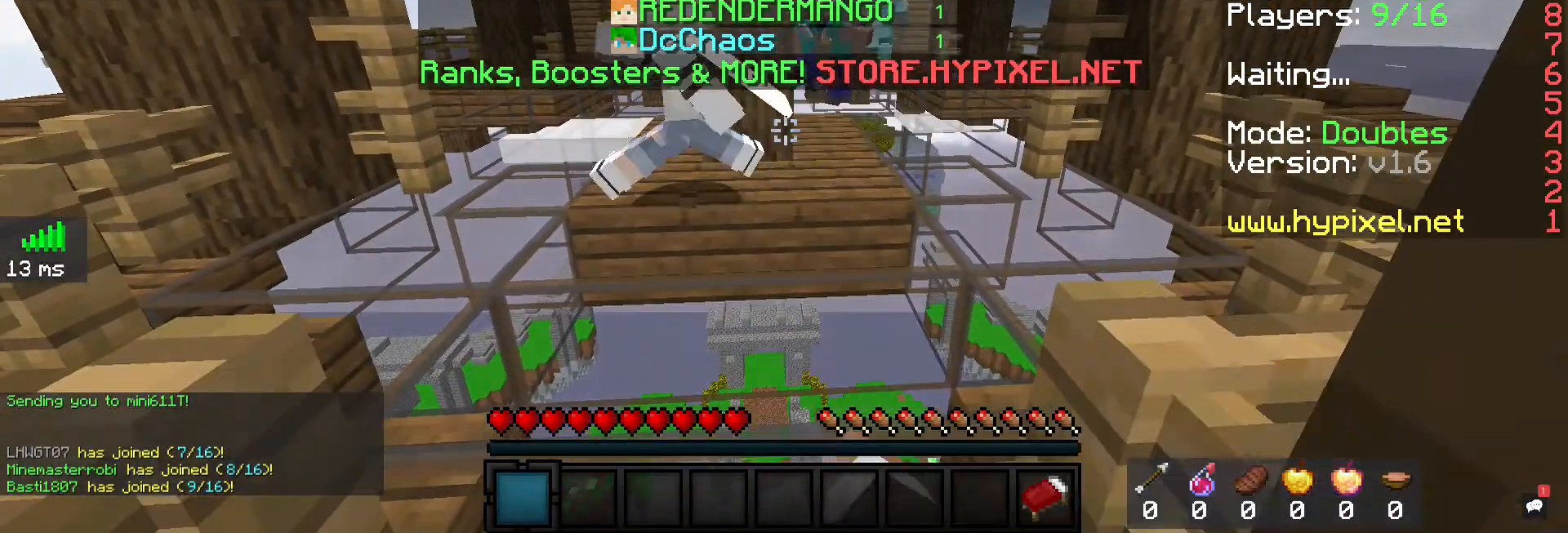
{"keys": [], "mouse": [], "events": [[133, "mouse_left", "down"], [333, "mouse_left", "up"]]}
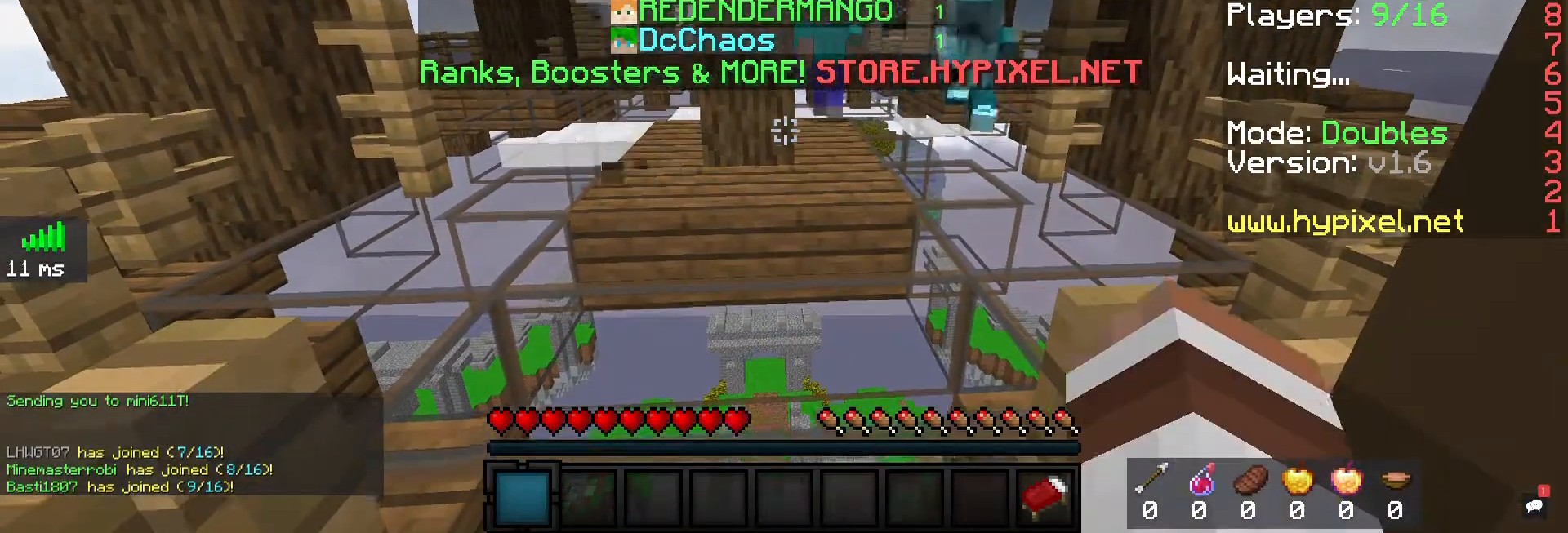
{"keys": [], "mouse": [], "events": []}
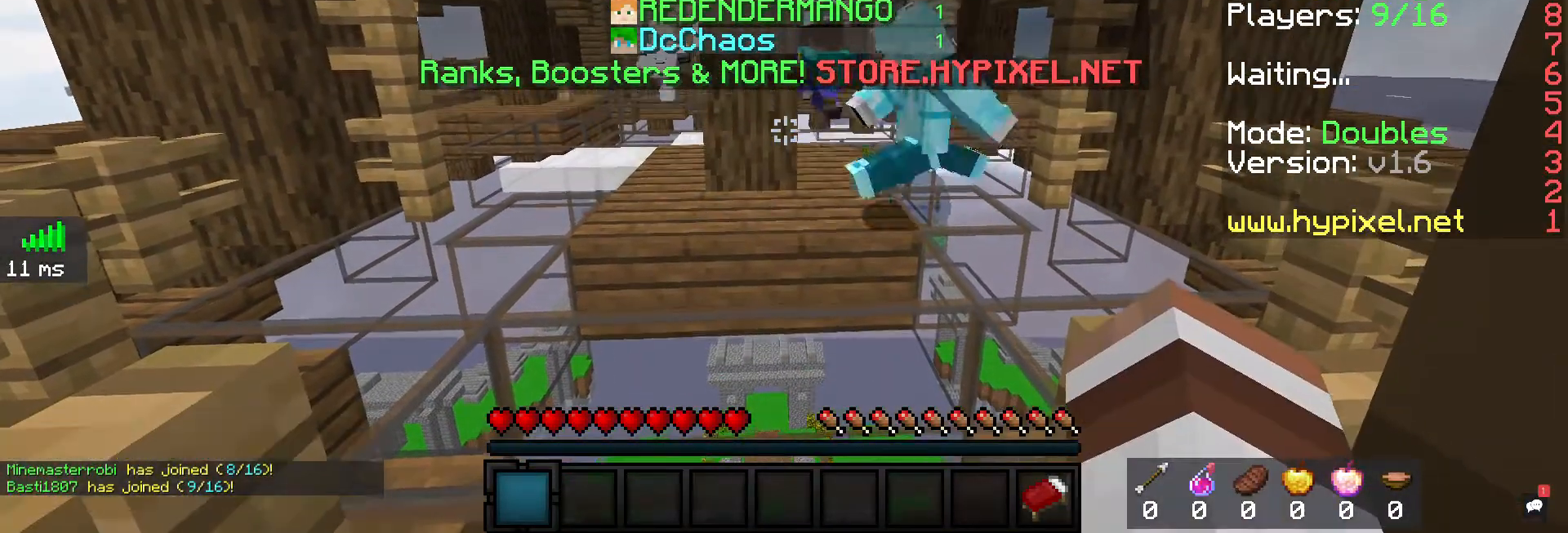
{"keys": [], "mouse": [], "events": []}
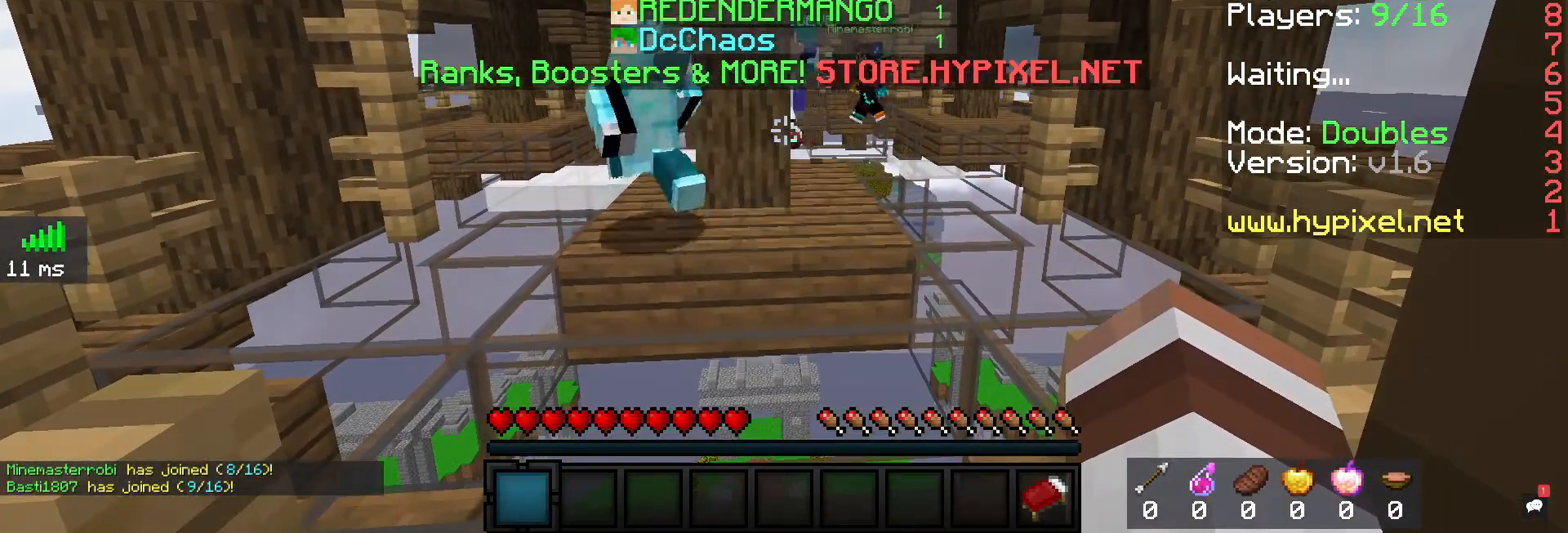
{"keys": [], "mouse": [], "events": []}
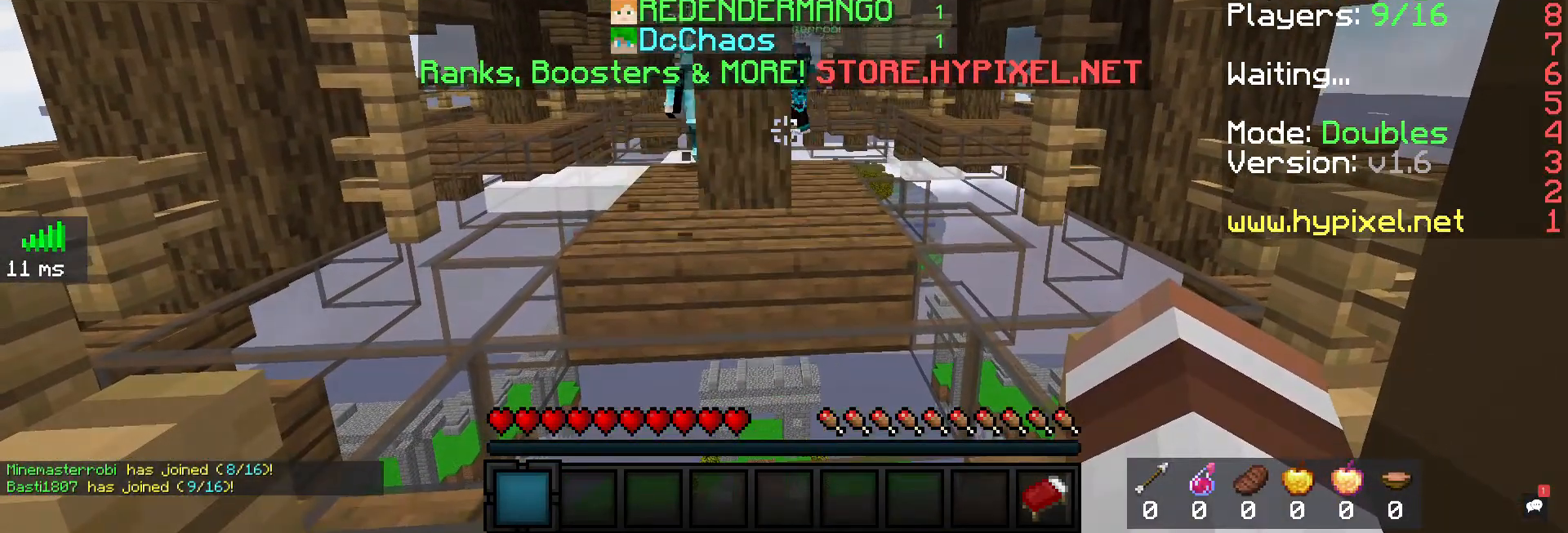
{"keys": [], "mouse": [], "events": []}
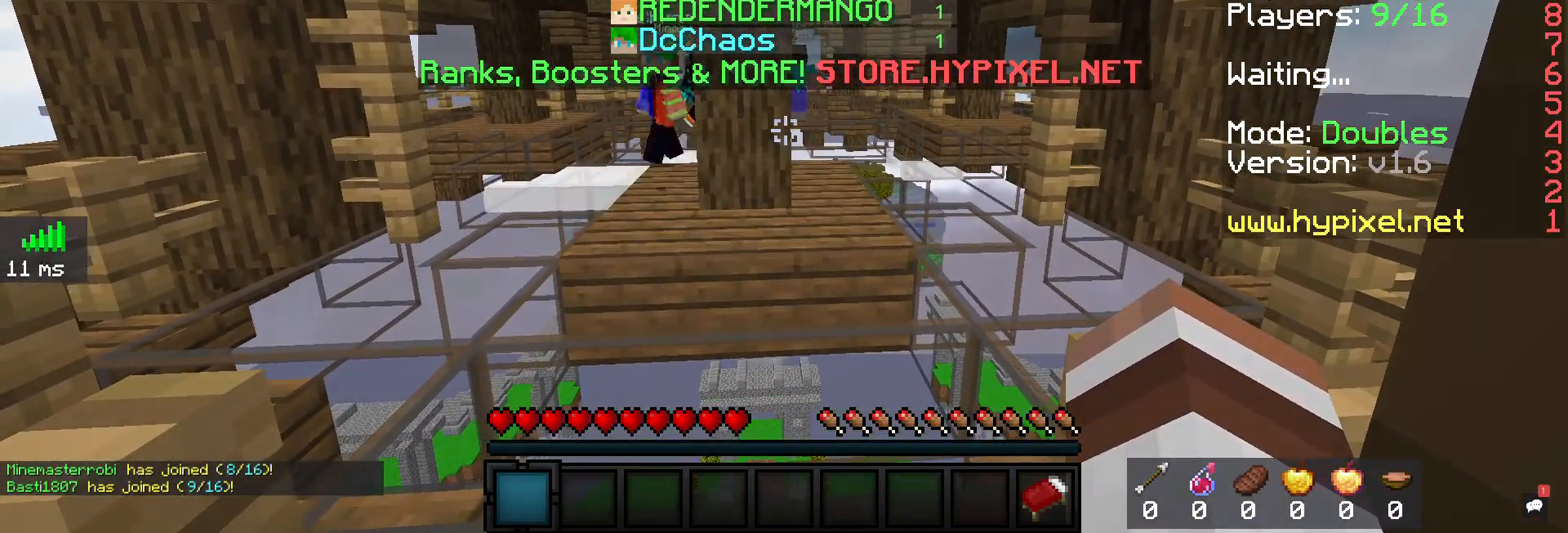
{"keys": [], "mouse": [], "events": []}
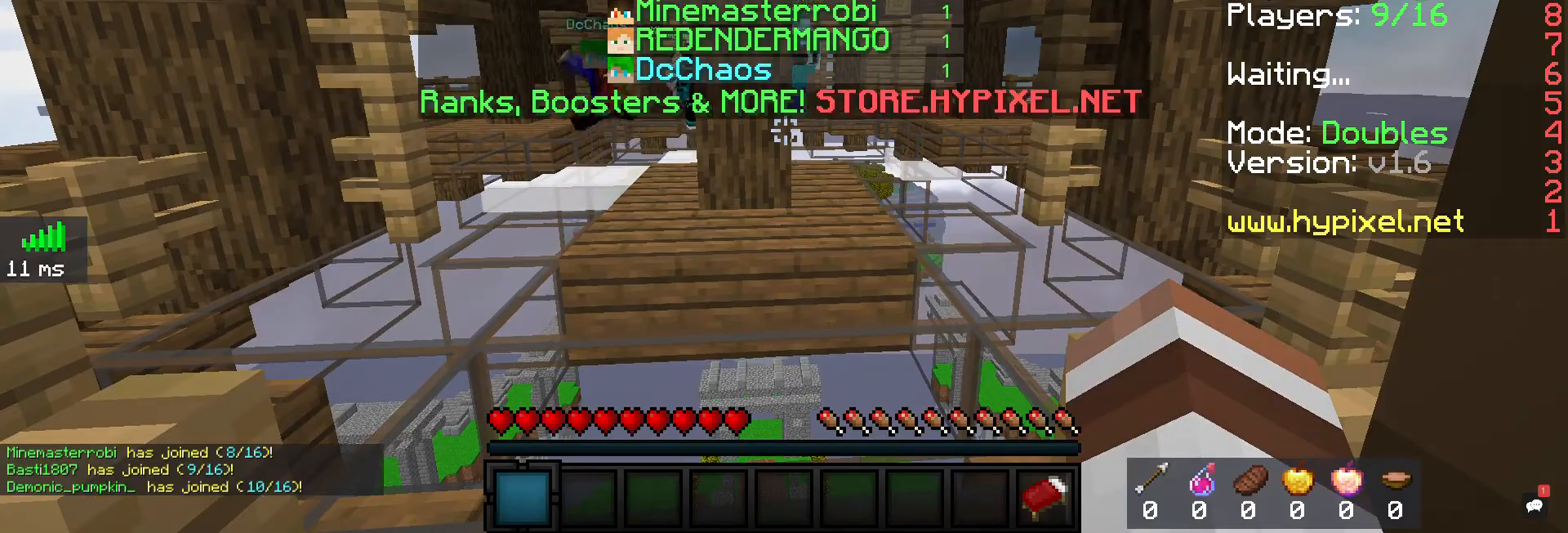
{"keys": [], "mouse": [], "events": []}
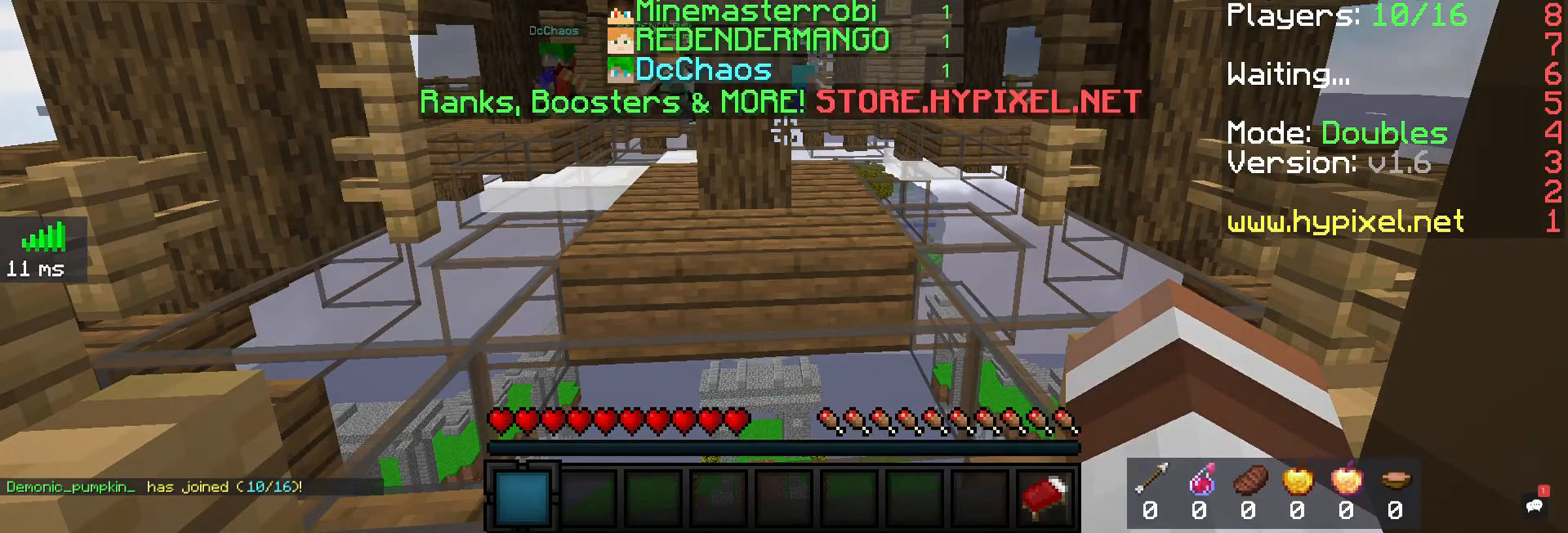
{"keys": [], "mouse": [], "events": []}
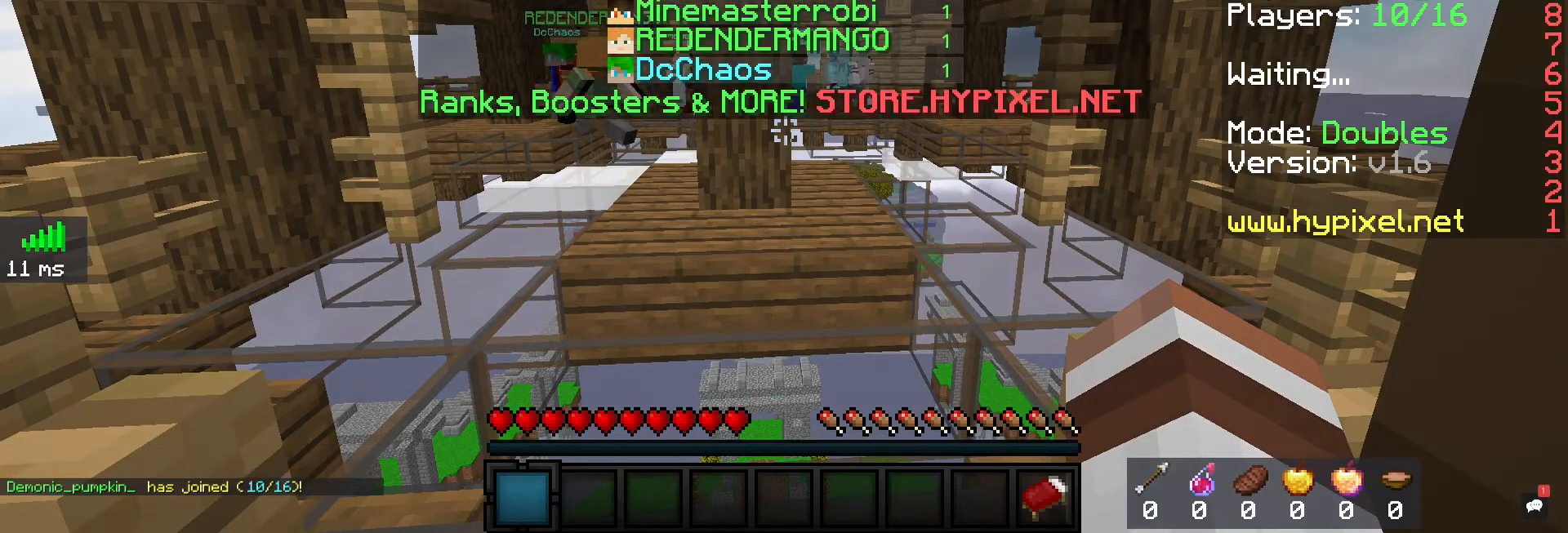
{"keys": [], "mouse": [], "events": []}
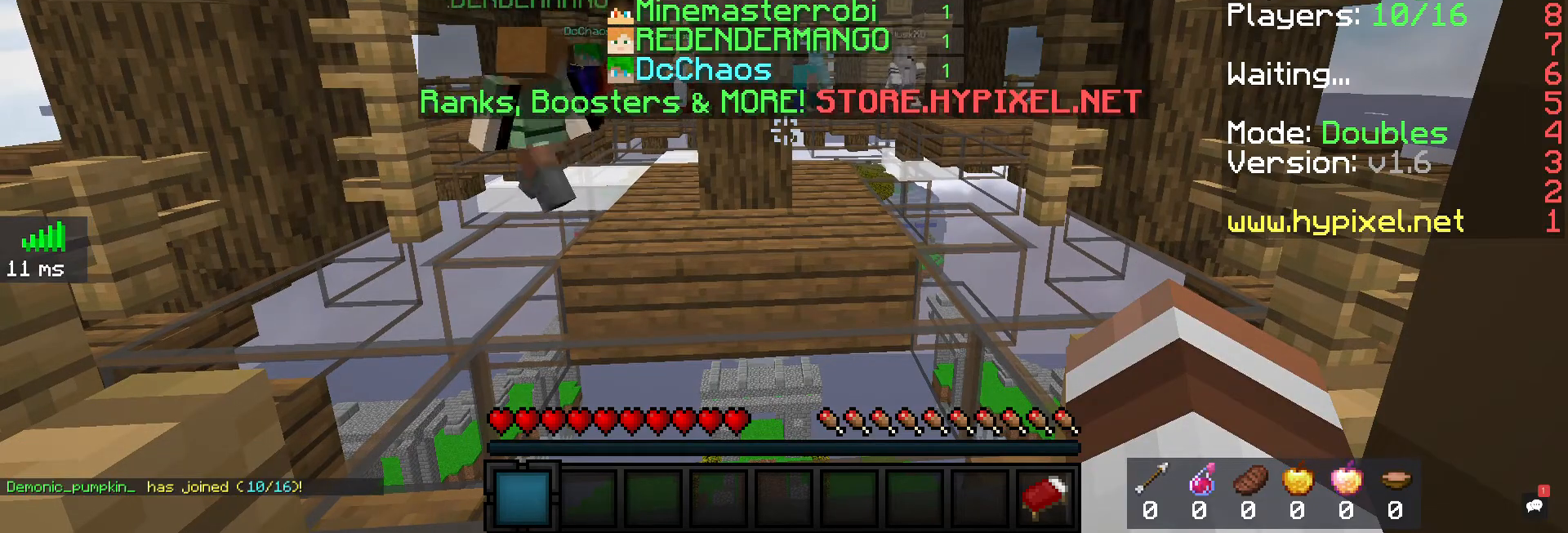
{"keys": [], "mouse": [], "events": []}
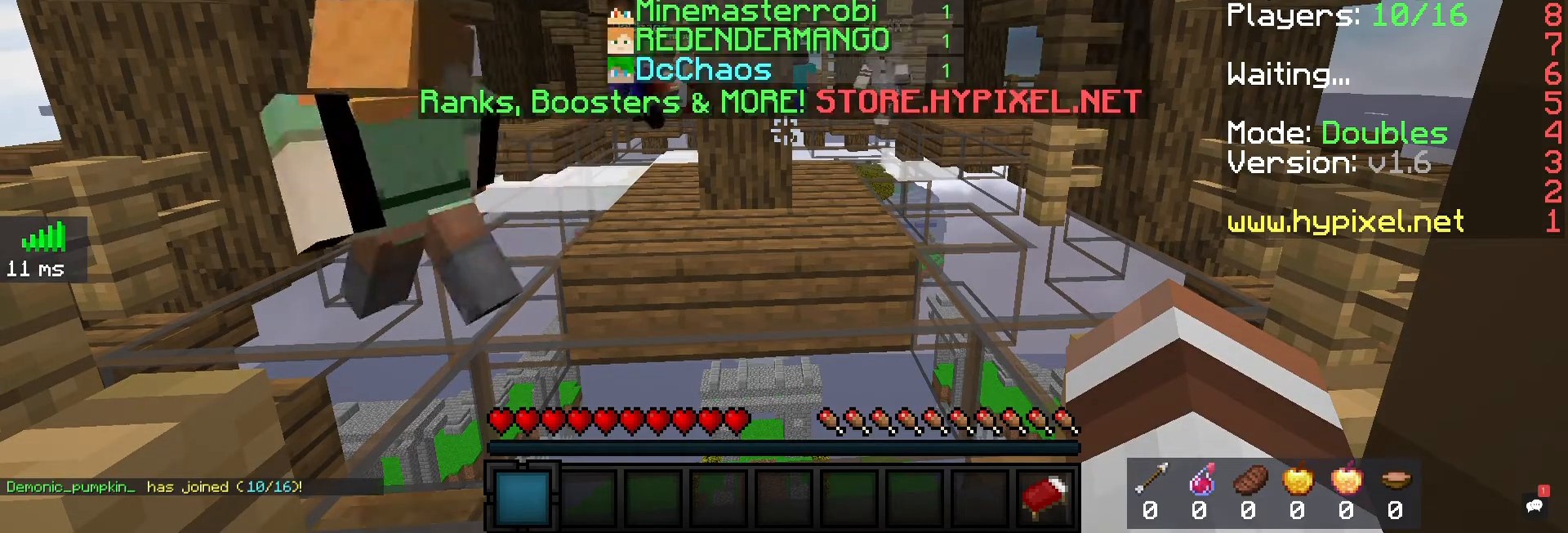
{"keys": ["w"], "mouse": [], "events": [[367, "w", "down"]]}
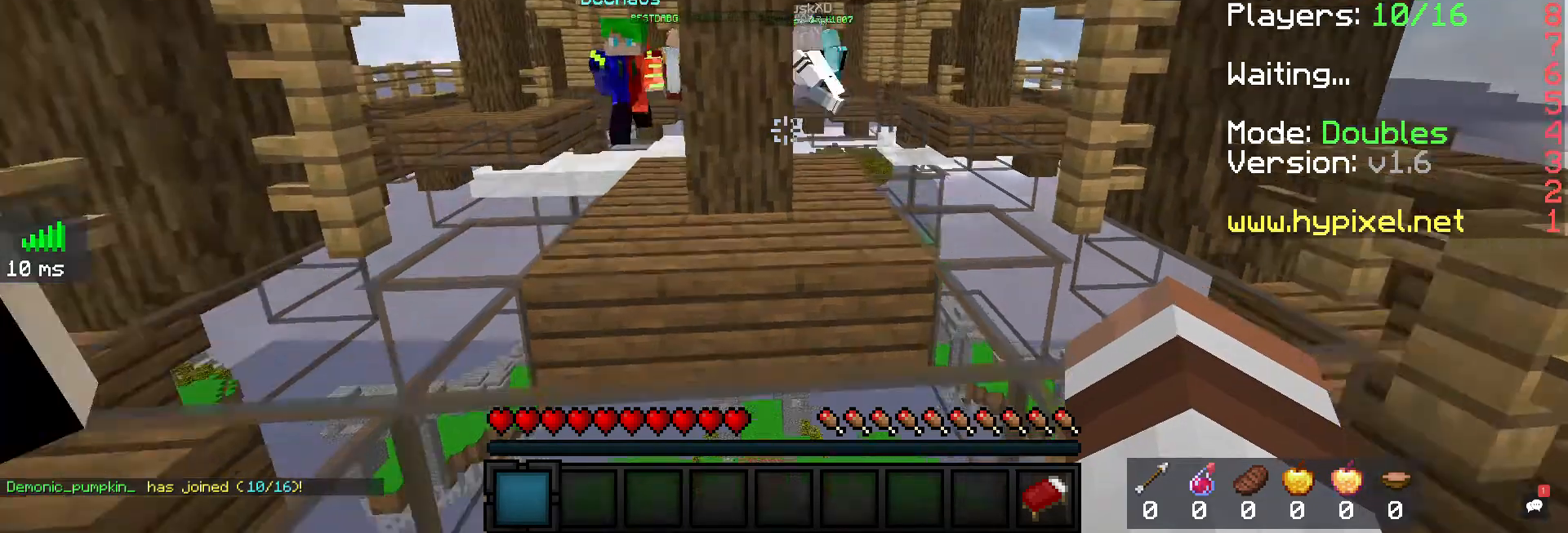
{"keys": ["space", "w"], "mouse": [], "events": [[400, "space", "down"]]}